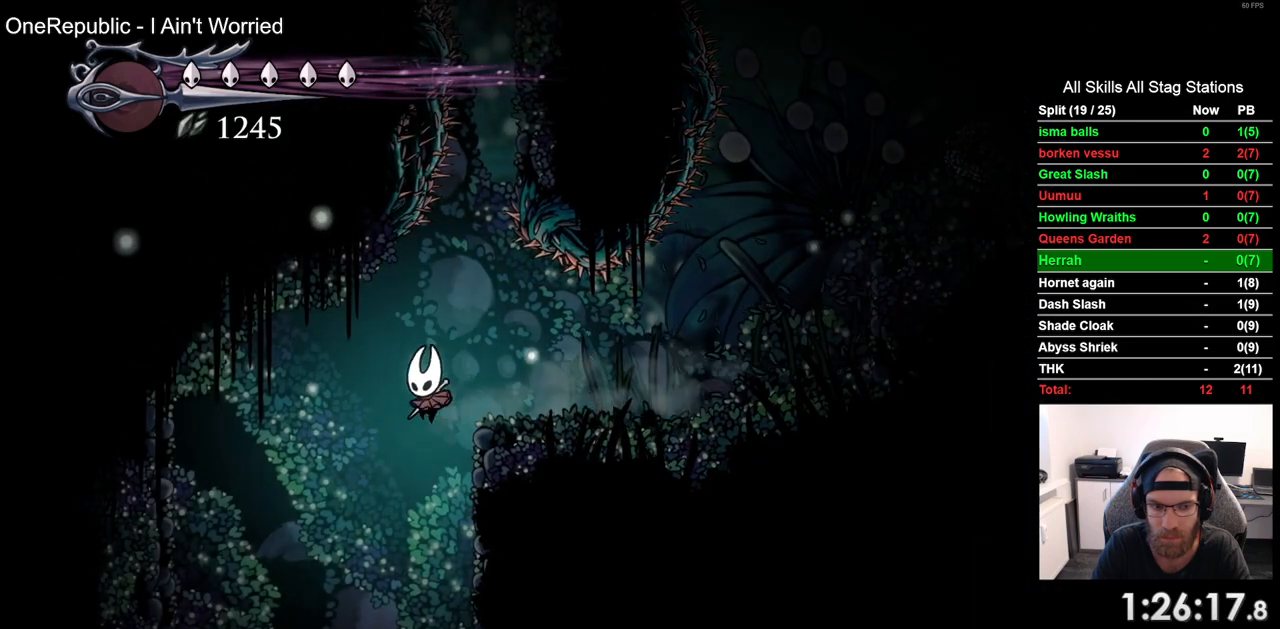
Gameplay with a controller (PlayStation layout); each line is a JSON object with the inputs held at the frame after it. "events" lists button and stick changes between this image and that frame as [ms after this image, input, new state], when the widget could be followed in between. Not read: R1.
{"buttons": [], "left_stick": "center", "right_stick": "center", "events": [[217, "DPAD_LEFT", "up"]]}
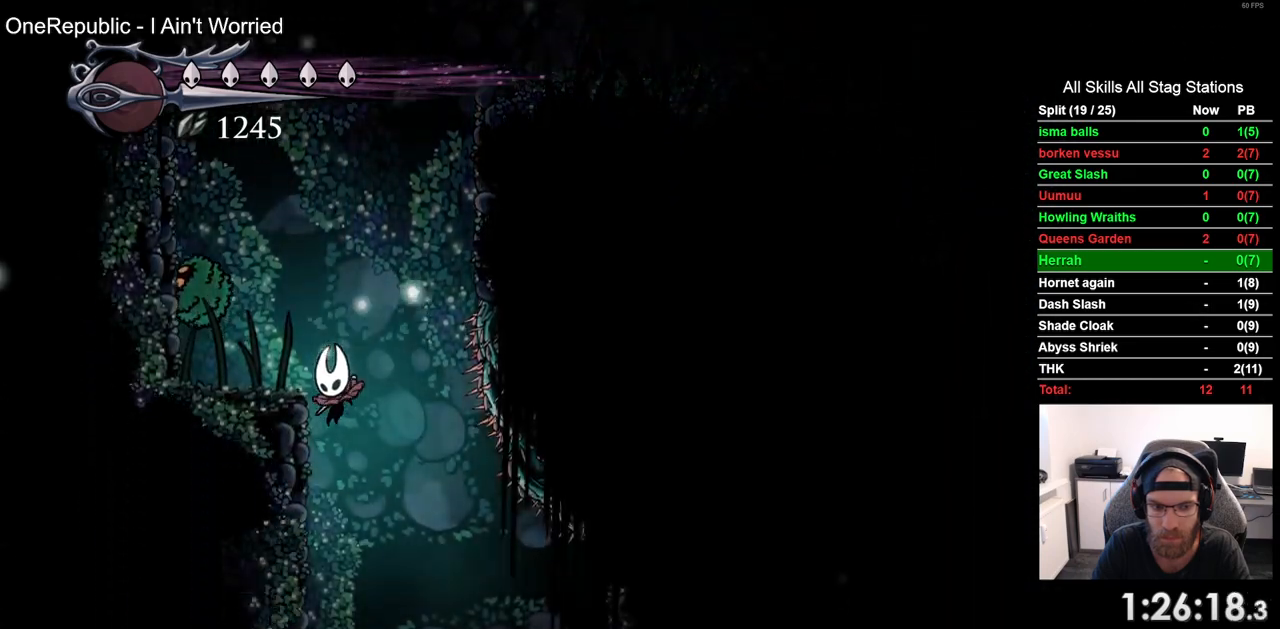
{"buttons": ["DPAD_LEFT"], "left_stick": "center", "right_stick": "center", "events": [[283, "DPAD_RIGHT", "down"], [400, "DPAD_RIGHT", "up"], [500, "DPAD_LEFT", "down"]]}
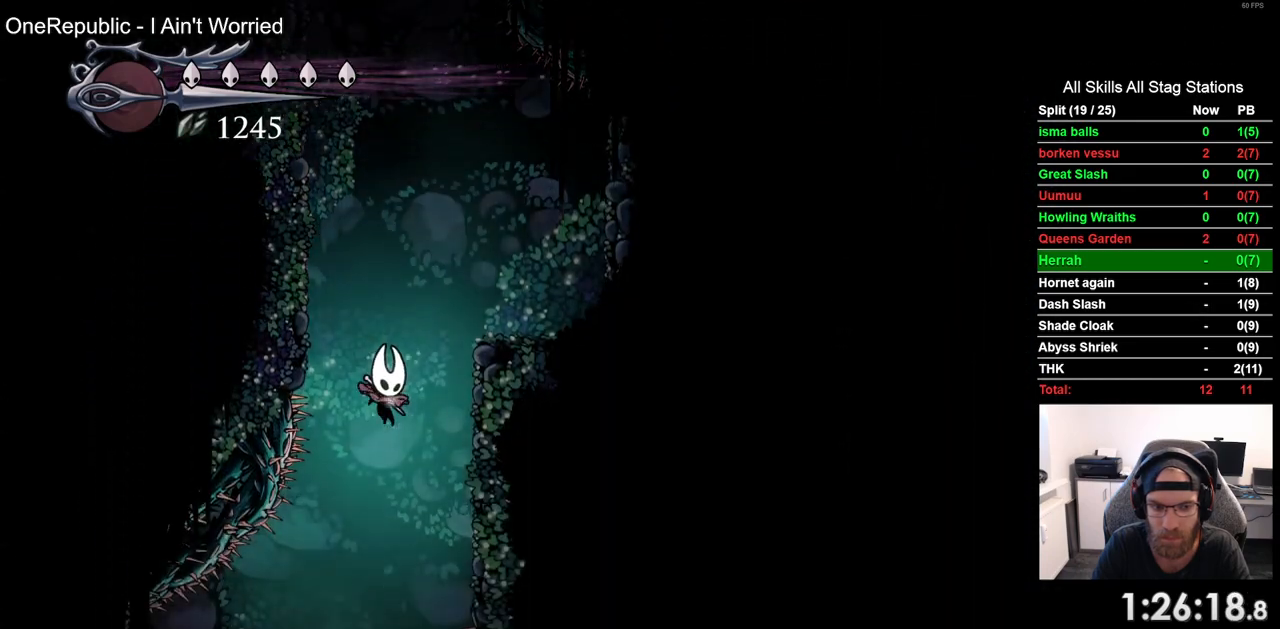
{"buttons": ["DPAD_LEFT"], "left_stick": "center", "right_stick": "center", "events": []}
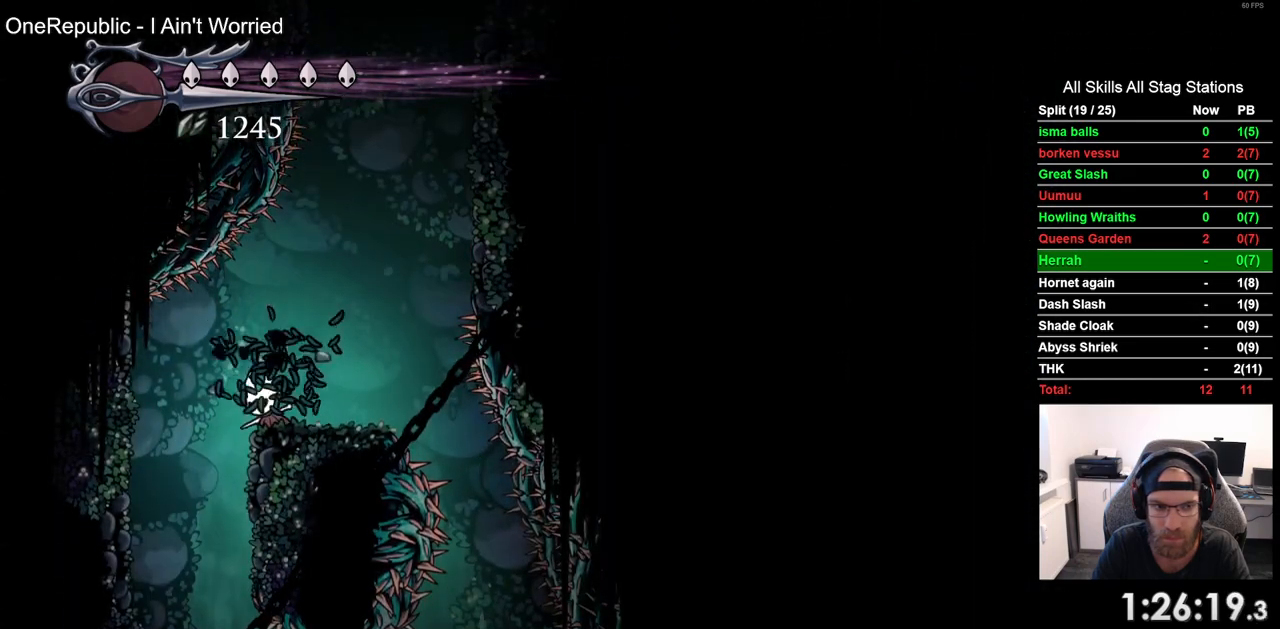
{"buttons": ["DPAD_LEFT"], "left_stick": "center", "right_stick": "center", "events": []}
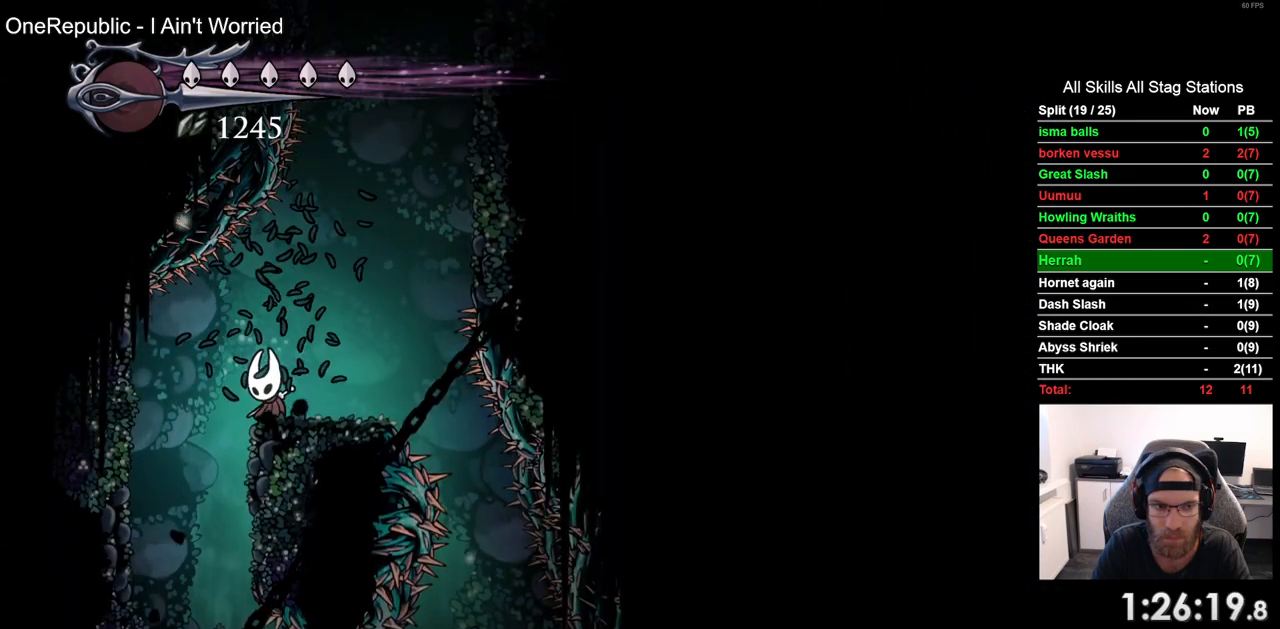
{"buttons": [], "left_stick": "center", "right_stick": "center", "events": [[300, "DPAD_LEFT", "up"]]}
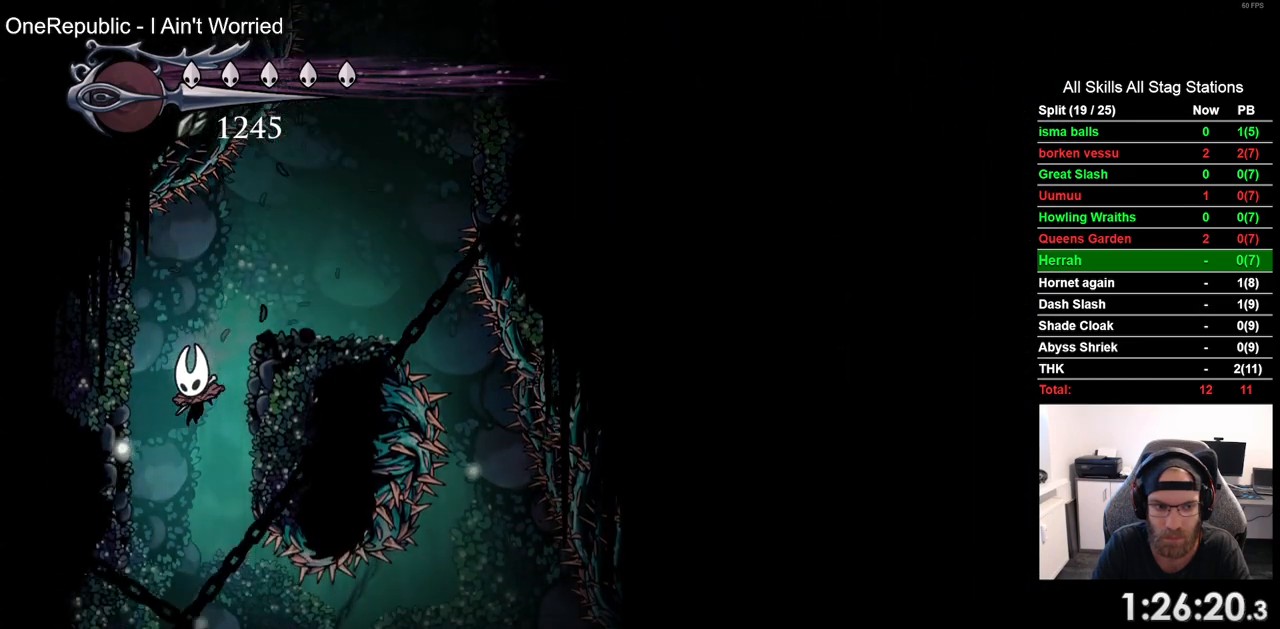
{"buttons": ["DPAD_RIGHT"], "left_stick": "center", "right_stick": "center", "events": [[83, "DPAD_RIGHT", "down"]]}
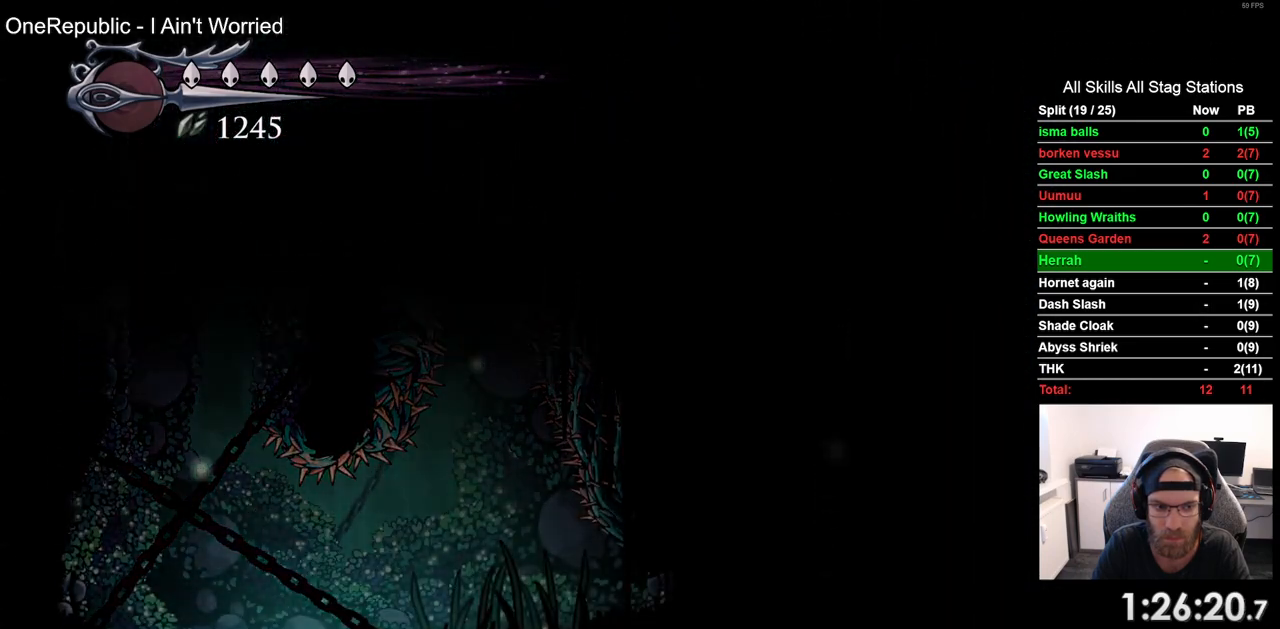
{"buttons": [], "left_stick": "center", "right_stick": "center", "events": [[50, "DPAD_RIGHT", "up"]]}
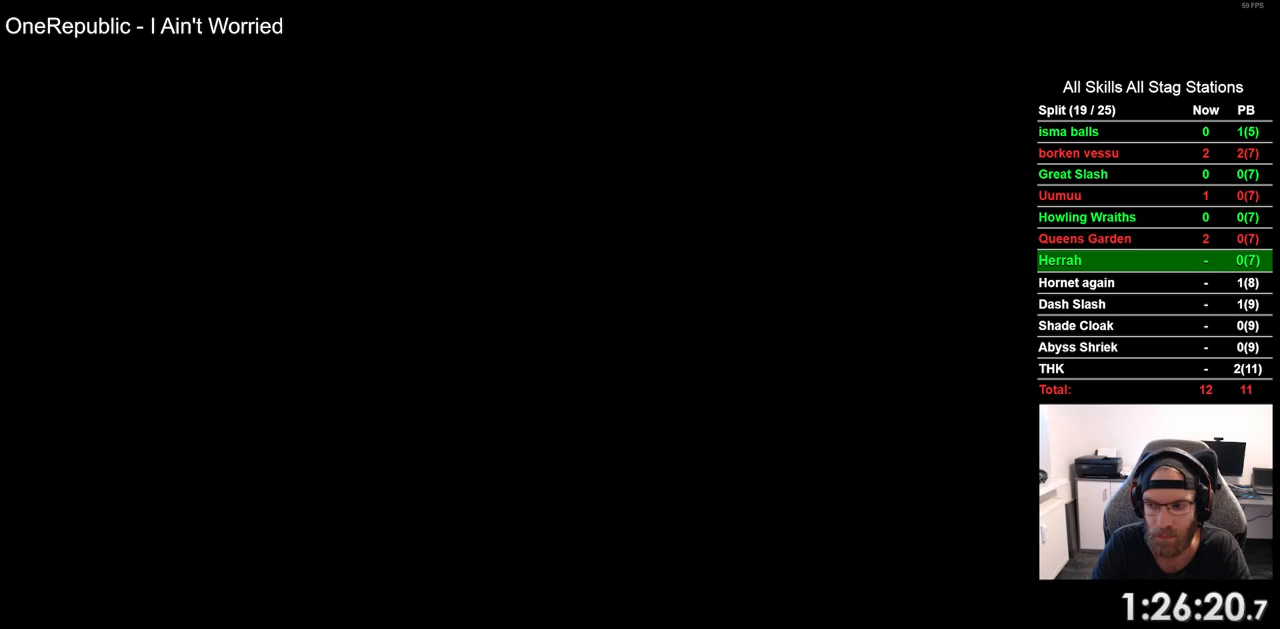
{"buttons": ["DPAD_RIGHT"], "left_stick": "center", "right_stick": "center", "events": [[333, "DPAD_RIGHT", "down"]]}
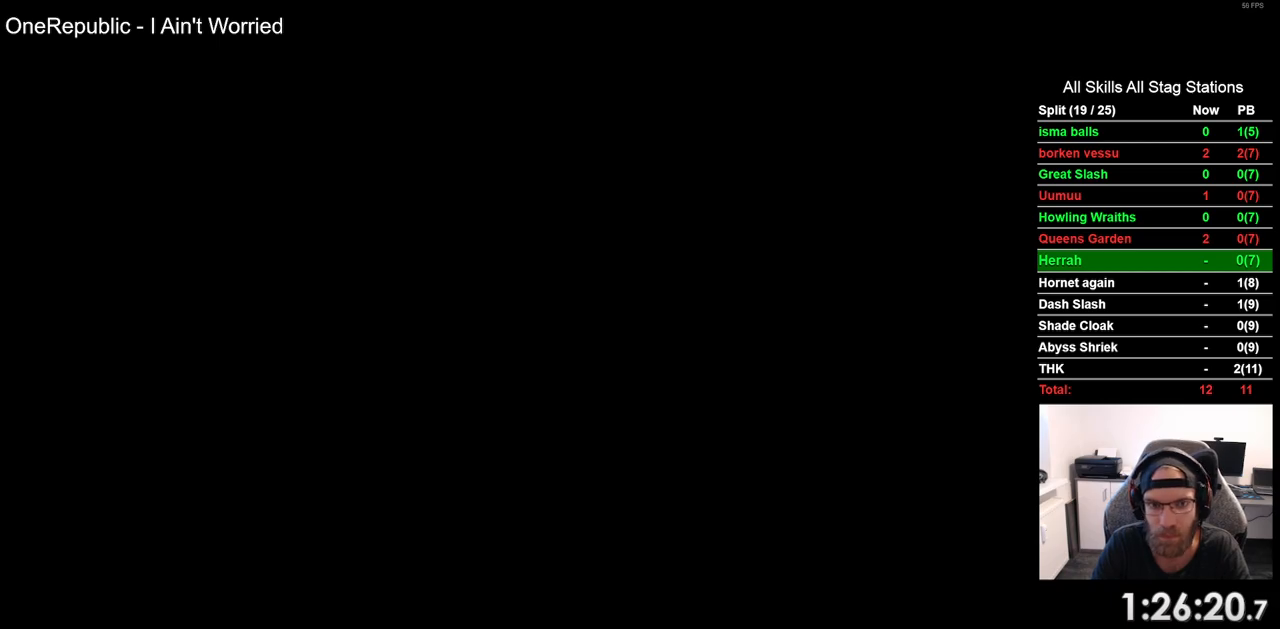
{"buttons": ["DPAD_RIGHT"], "left_stick": "center", "right_stick": "center", "events": []}
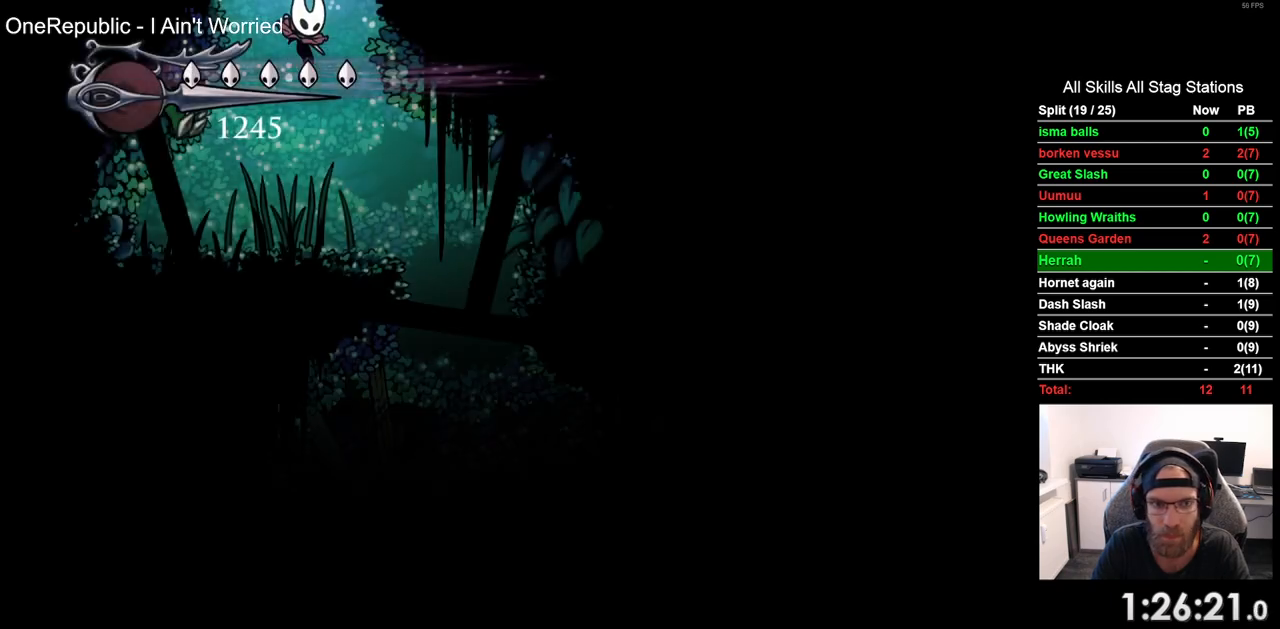
{"buttons": ["DPAD_RIGHT"], "left_stick": "center", "right_stick": "center", "events": []}
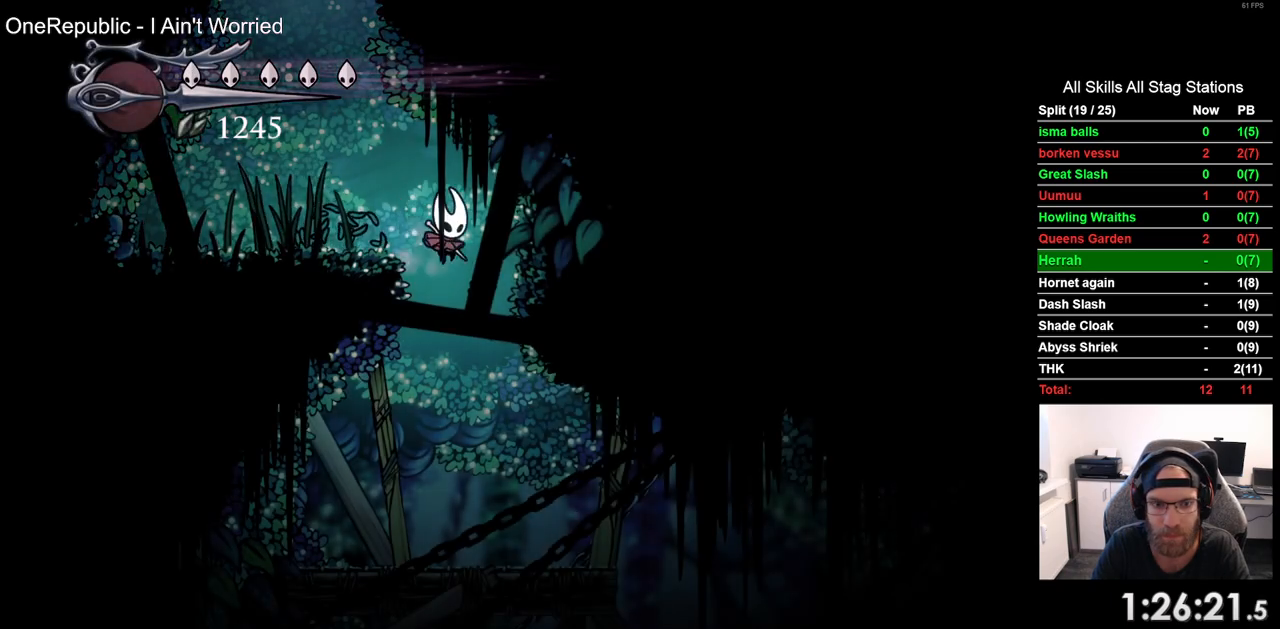
{"buttons": ["SQUARE", "DPAD_RIGHT"], "left_stick": "center", "right_stick": "center", "events": [[467, "SQUARE", "down"]]}
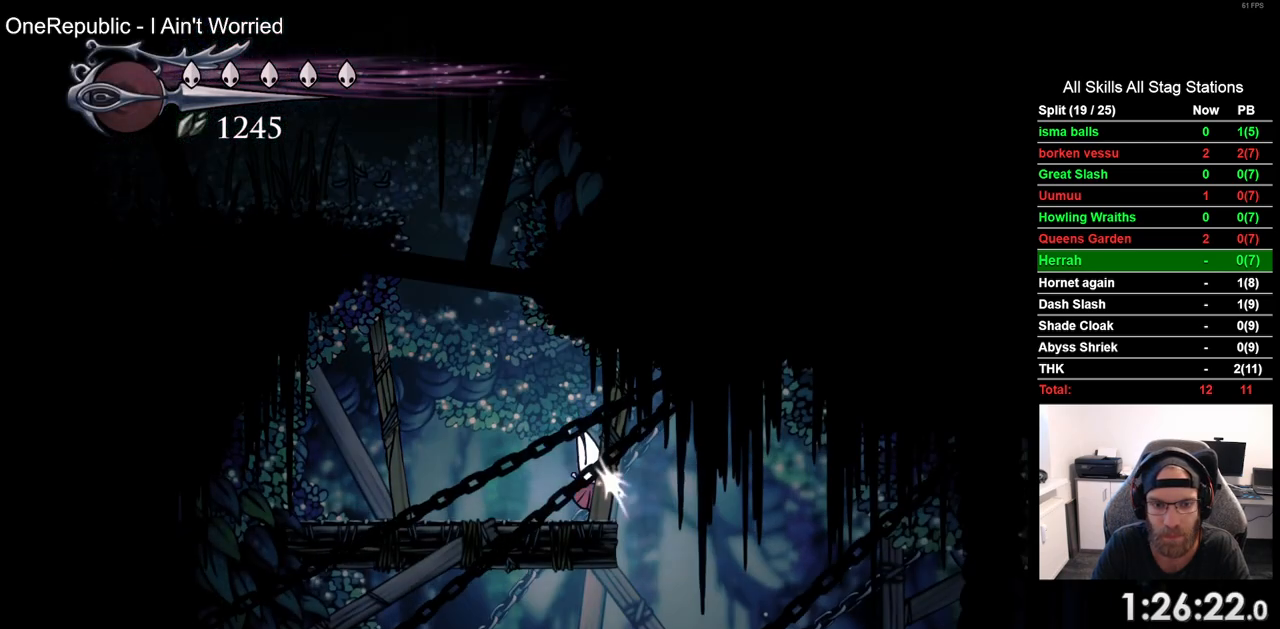
{"buttons": ["DPAD_RIGHT"], "left_stick": "center", "right_stick": "center", "events": [[117, "SQUARE", "up"]]}
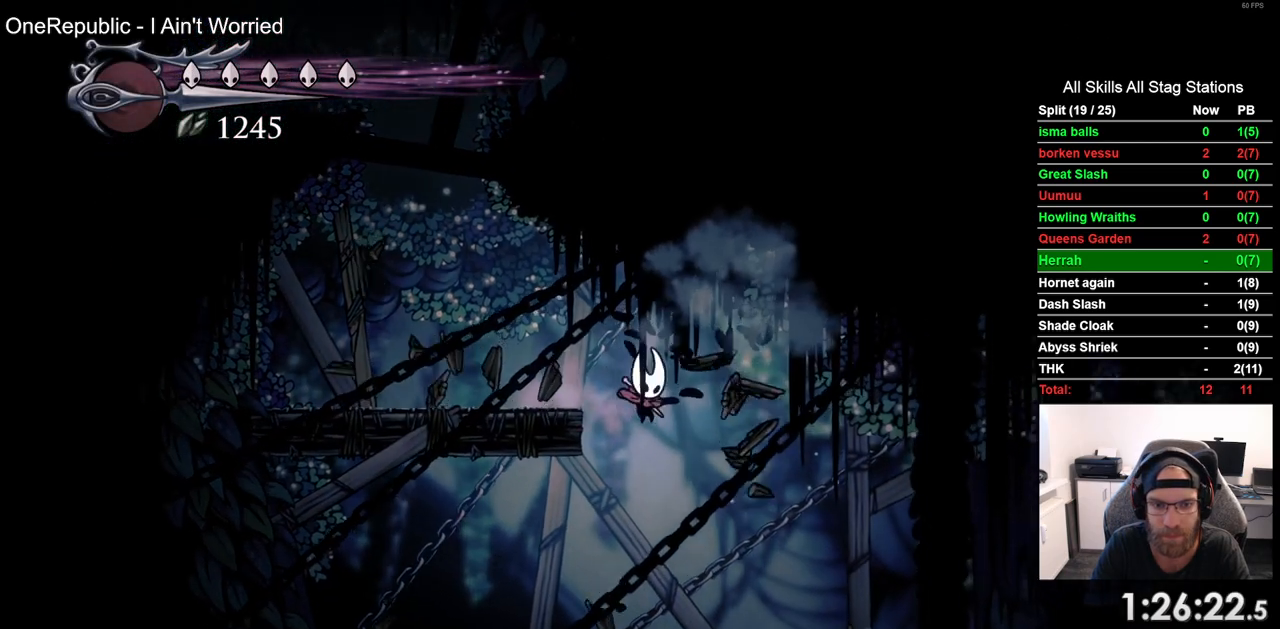
{"buttons": [], "left_stick": "center", "right_stick": "center", "events": [[67, "DPAD_RIGHT", "up"]]}
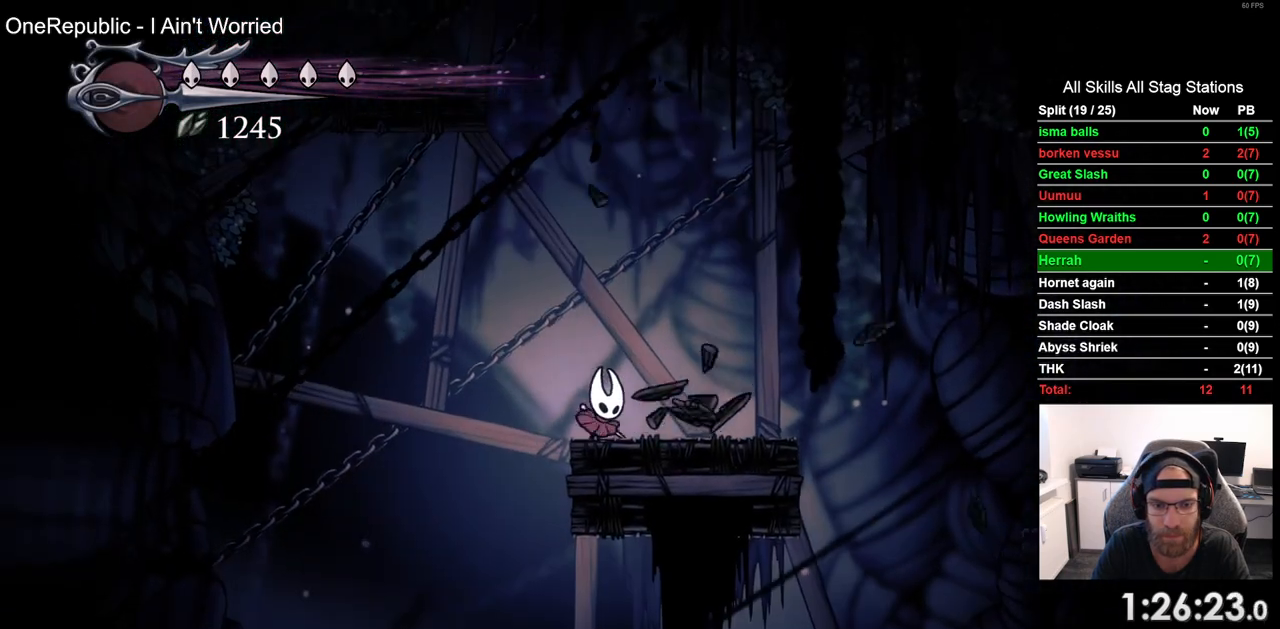
{"buttons": [], "left_stick": "center", "right_stick": "center", "events": [[33, "DPAD_LEFT", "down"], [383, "DPAD_LEFT", "up"]]}
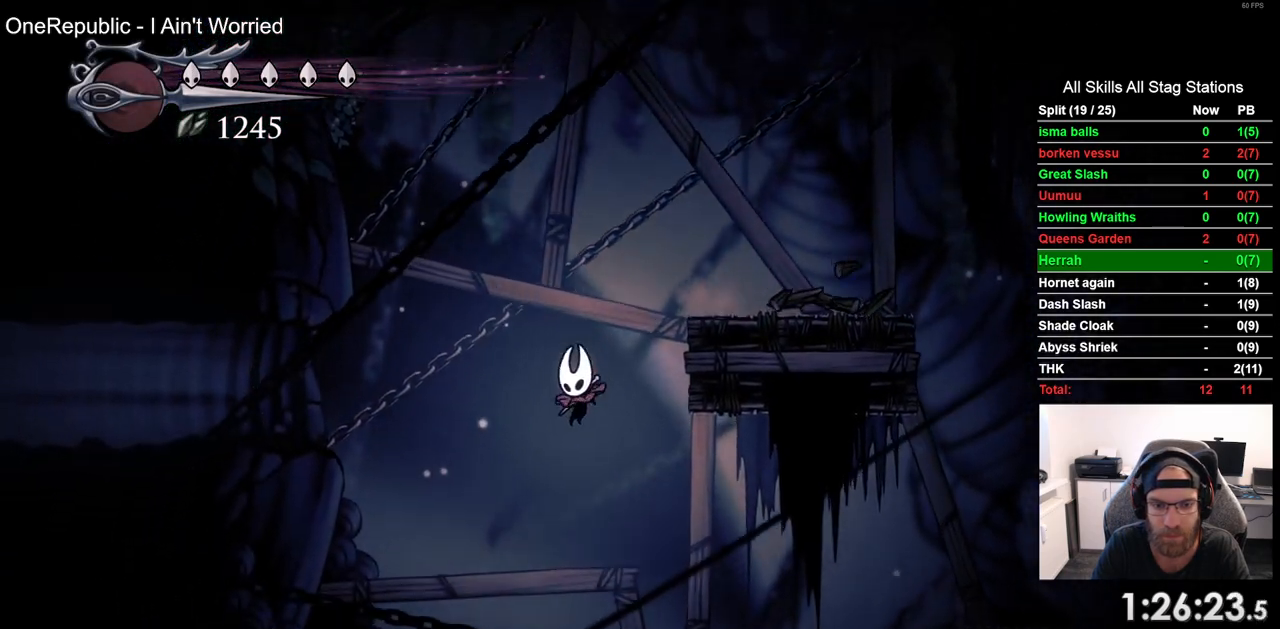
{"buttons": [], "left_stick": "center", "right_stick": "center", "events": [[233, "DPAD_RIGHT", "down"], [433, "DPAD_RIGHT", "up"]]}
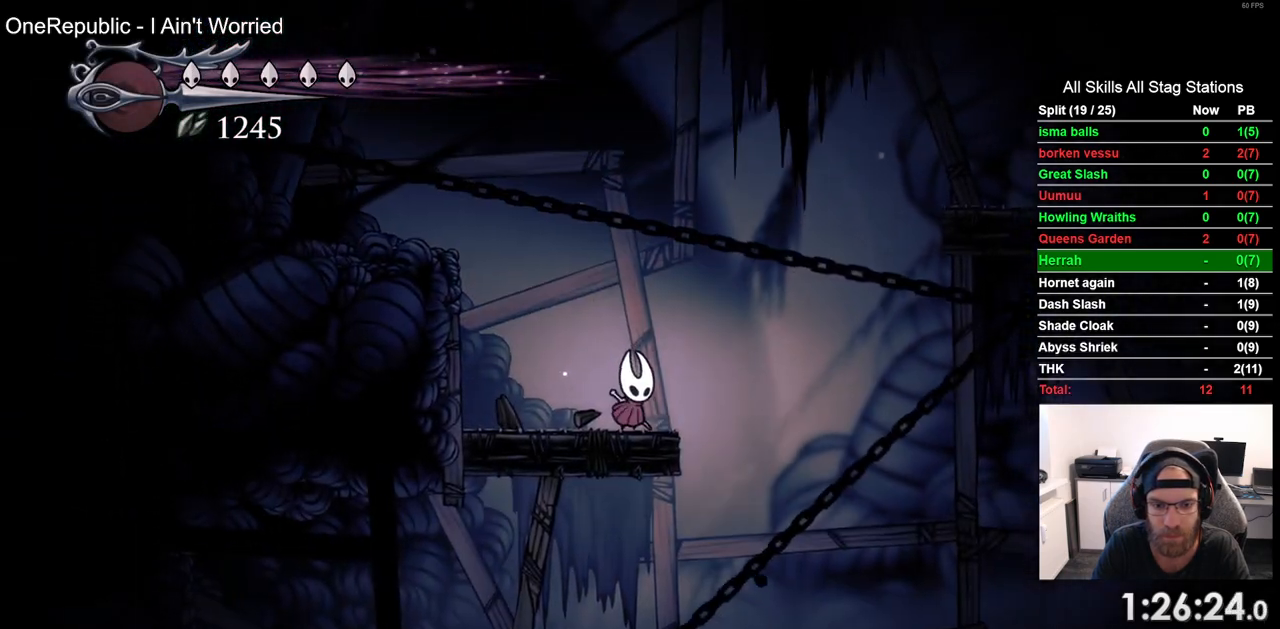
{"buttons": ["DPAD_LEFT"], "left_stick": "center", "right_stick": "center", "events": [[50, "DPAD_RIGHT", "down"], [250, "DPAD_RIGHT", "up"], [367, "DPAD_LEFT", "down"]]}
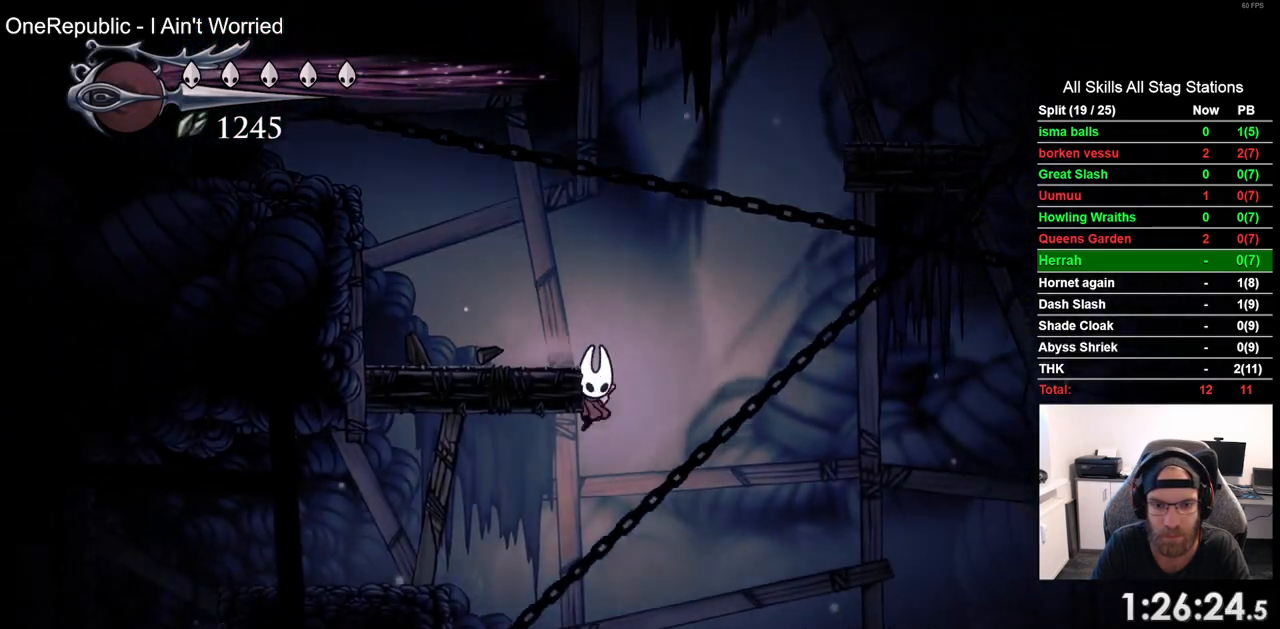
{"buttons": ["CROSS", "DPAD_UP", "DPAD_LEFT"], "left_stick": "center", "right_stick": "center", "events": [[400, "CROSS", "down"], [467, "DPAD_UP", "down"]]}
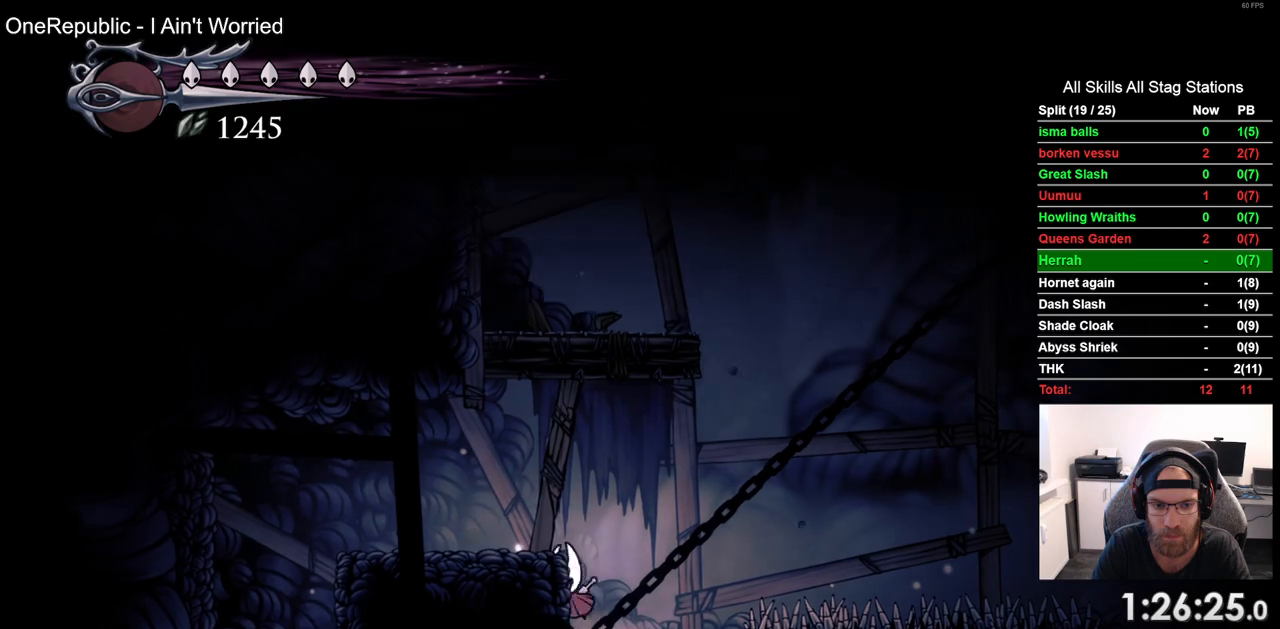
{"buttons": ["DPAD_UP", "DPAD_LEFT"], "left_stick": "center", "right_stick": "center", "events": [[50, "SQUARE", "down"], [117, "CROSS", "up"], [200, "SQUARE", "up"]]}
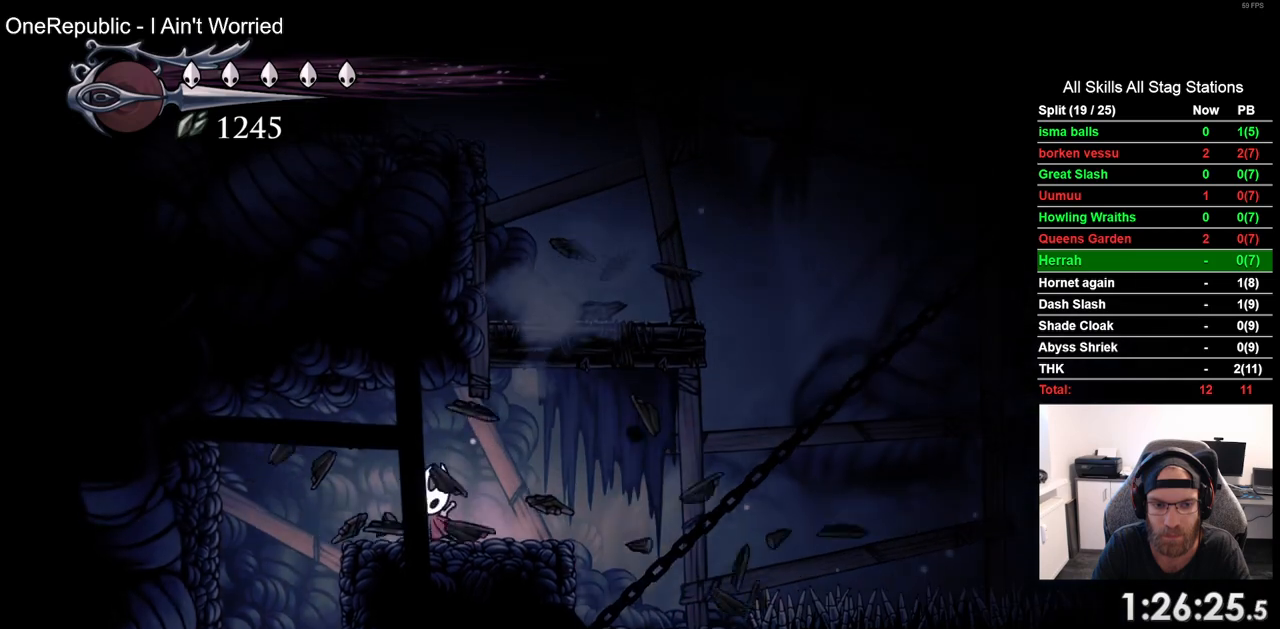
{"buttons": [], "left_stick": "center", "right_stick": "center", "events": [[300, "DPAD_UP", "up"], [333, "DPAD_LEFT", "up"]]}
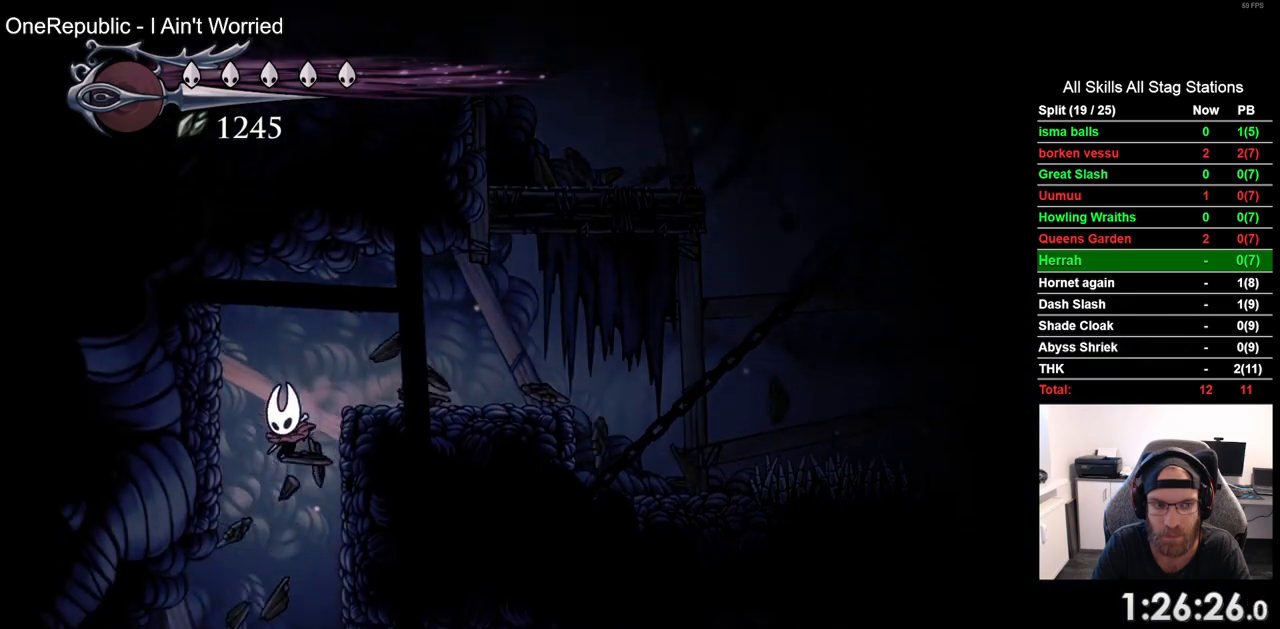
{"buttons": ["CROSS", "DPAD_RIGHT"], "left_stick": "center", "right_stick": "center", "events": [[433, "DPAD_RIGHT", "down"], [500, "CROSS", "down"]]}
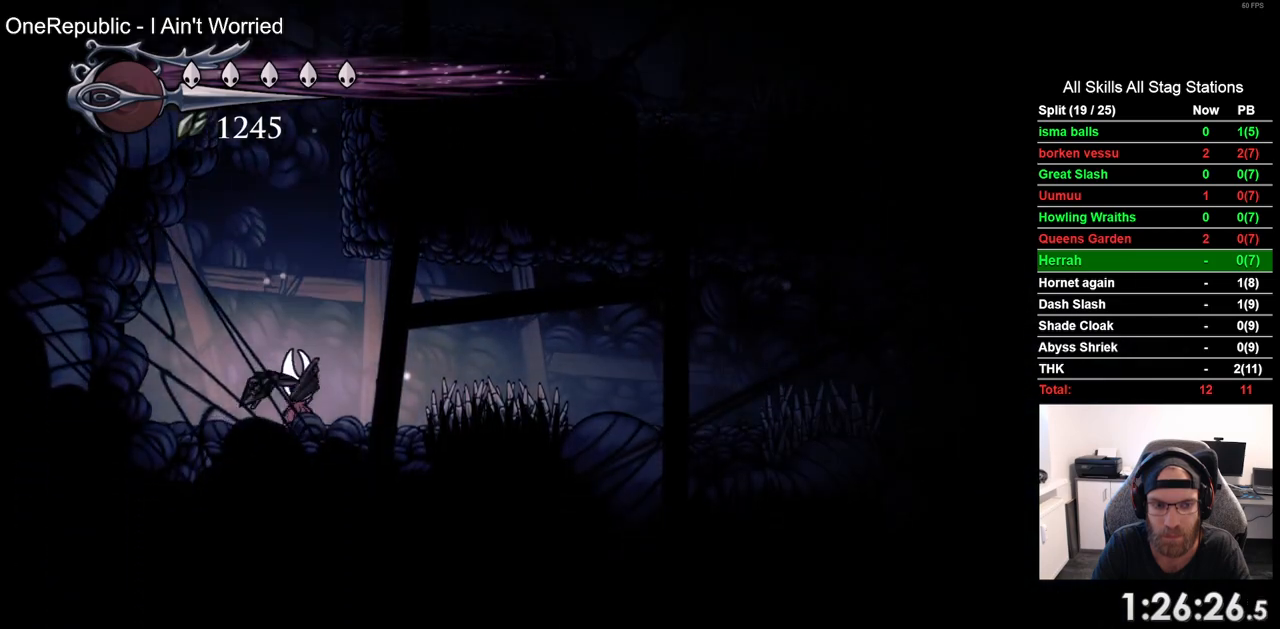
{"buttons": ["DPAD_RIGHT"], "left_stick": "center", "right_stick": "center", "events": [[133, "R2", "down"], [167, "CROSS", "up"], [350, "R2", "up"]]}
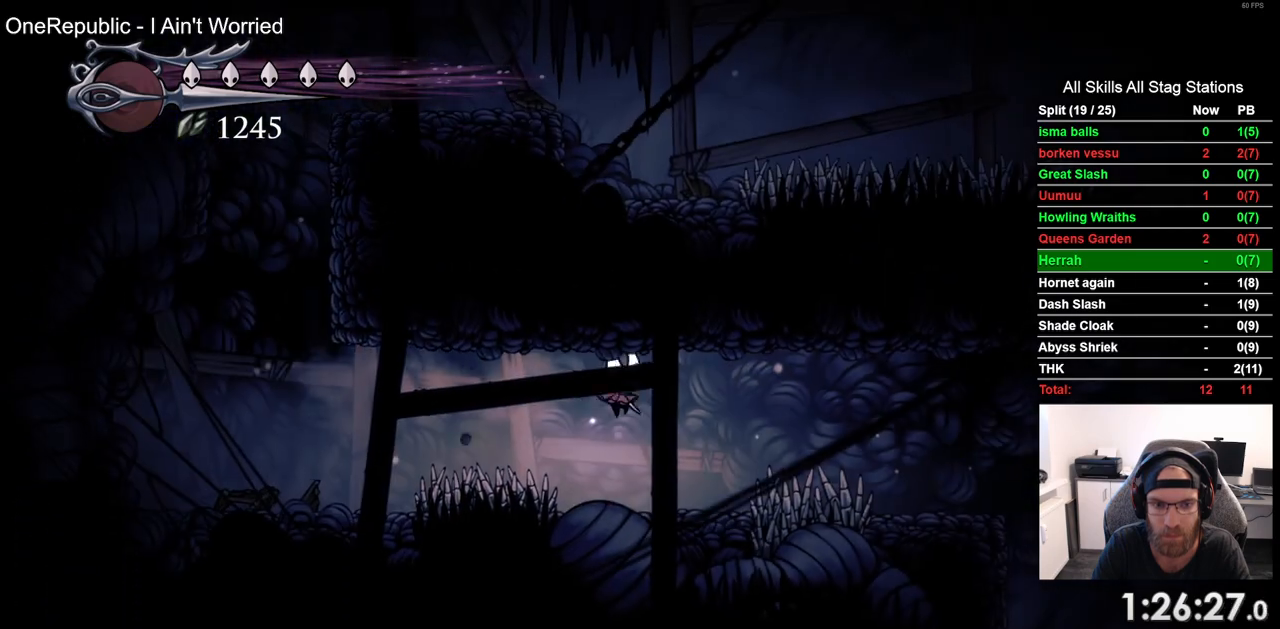
{"buttons": ["R2", "DPAD_RIGHT"], "left_stick": "center", "right_stick": "center", "events": [[50, "DPAD_RIGHT", "up"], [233, "DPAD_RIGHT", "down"], [250, "CROSS", "down"], [383, "R2", "down"], [433, "CROSS", "up"]]}
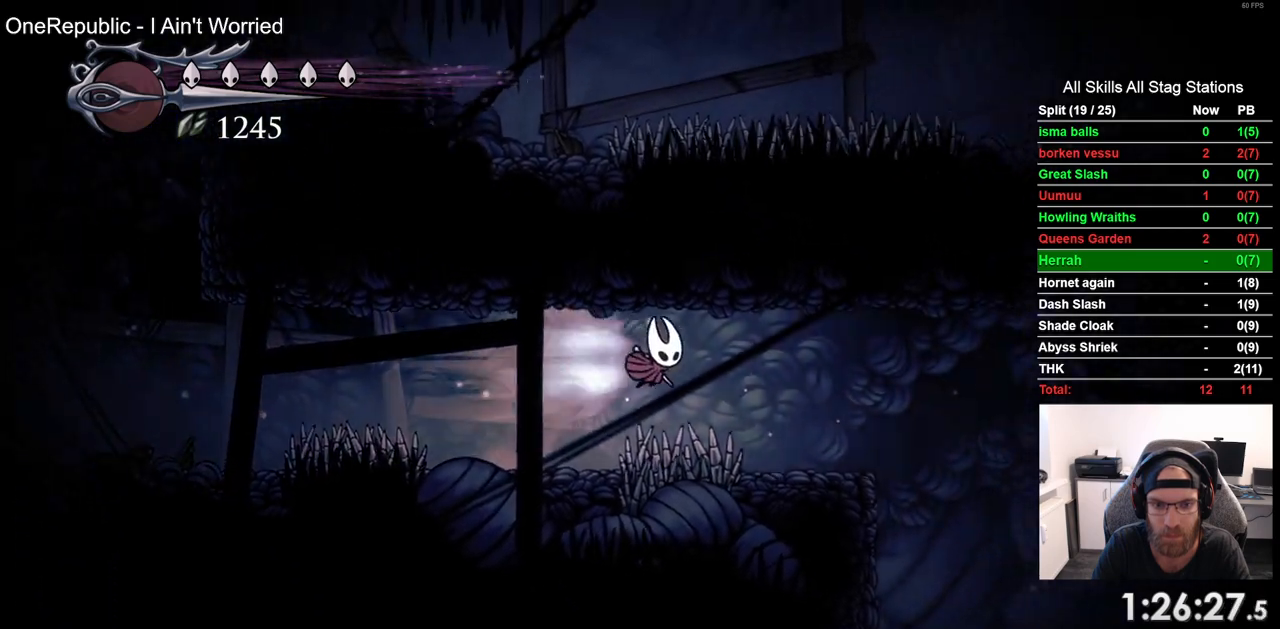
{"buttons": ["DPAD_RIGHT"], "left_stick": "center", "right_stick": "center", "events": [[100, "R2", "up"]]}
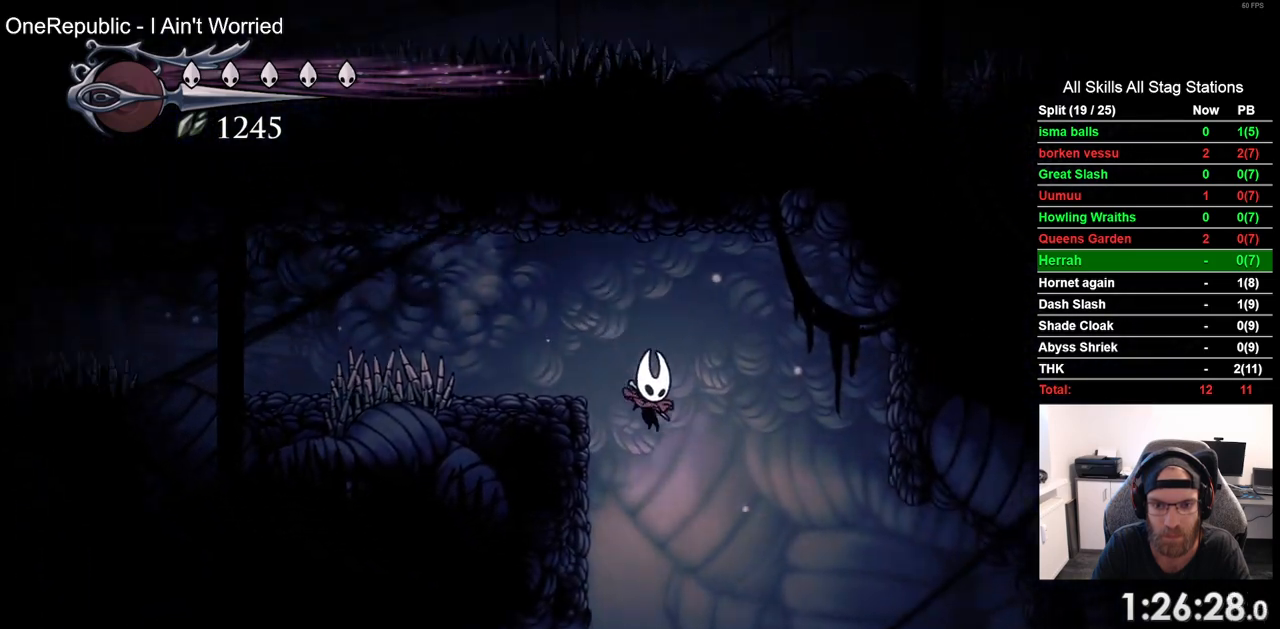
{"buttons": [], "left_stick": "center", "right_stick": "center", "events": [[283, "DPAD_RIGHT", "up"]]}
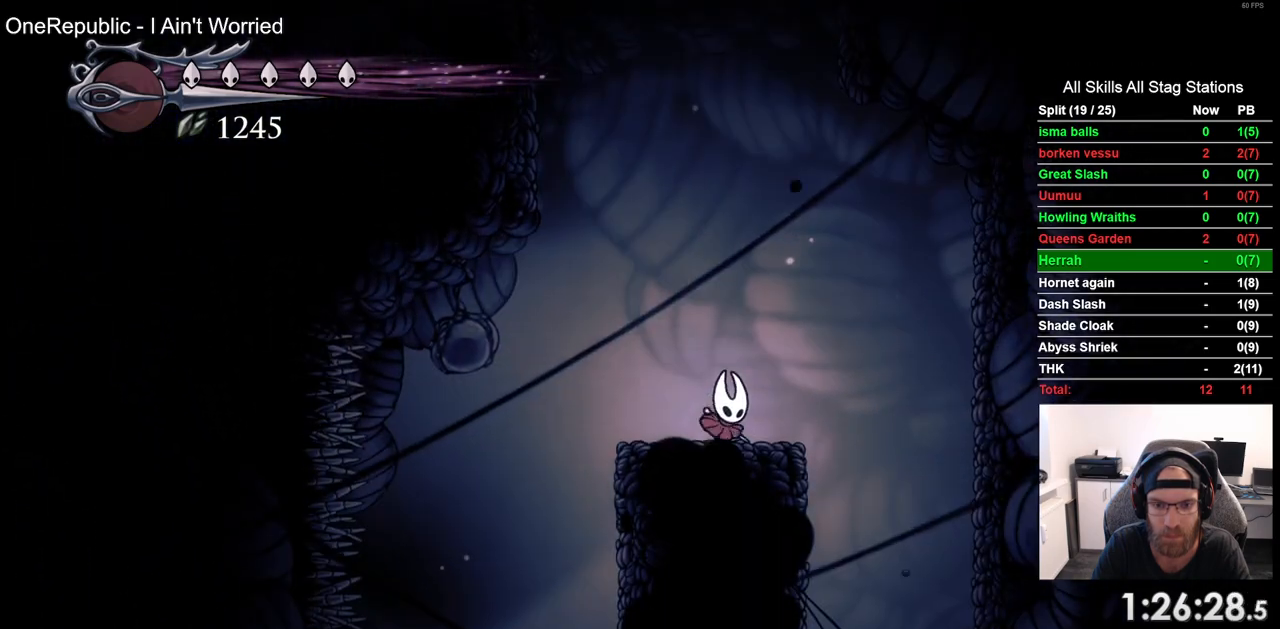
{"buttons": [], "left_stick": "center", "right_stick": "center", "events": [[100, "DPAD_RIGHT", "down"], [450, "DPAD_RIGHT", "up"]]}
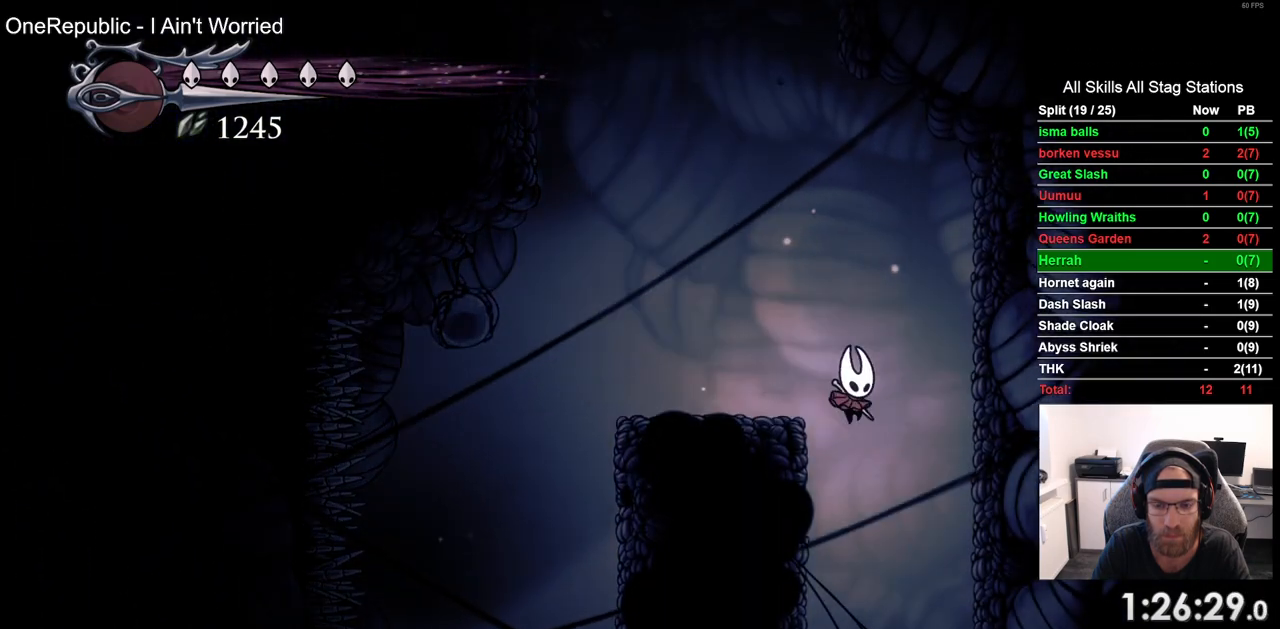
{"buttons": [], "left_stick": "center", "right_stick": "center", "events": [[217, "DPAD_RIGHT", "down"], [300, "DPAD_RIGHT", "up"]]}
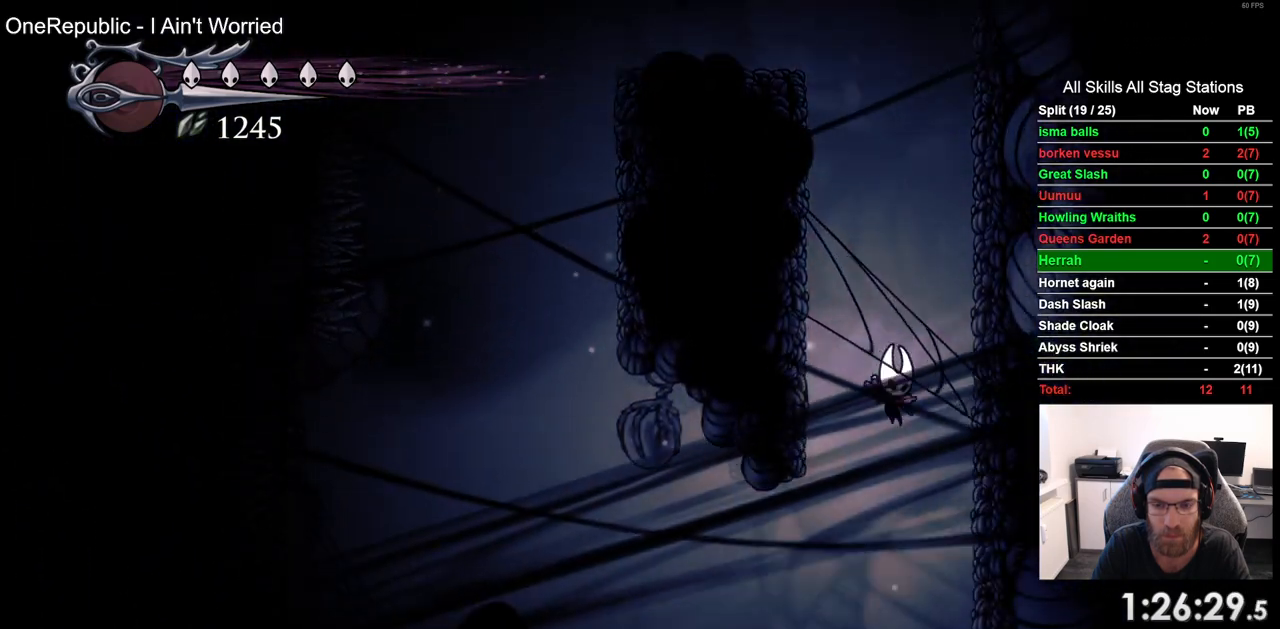
{"buttons": [], "left_stick": "center", "right_stick": "center", "events": []}
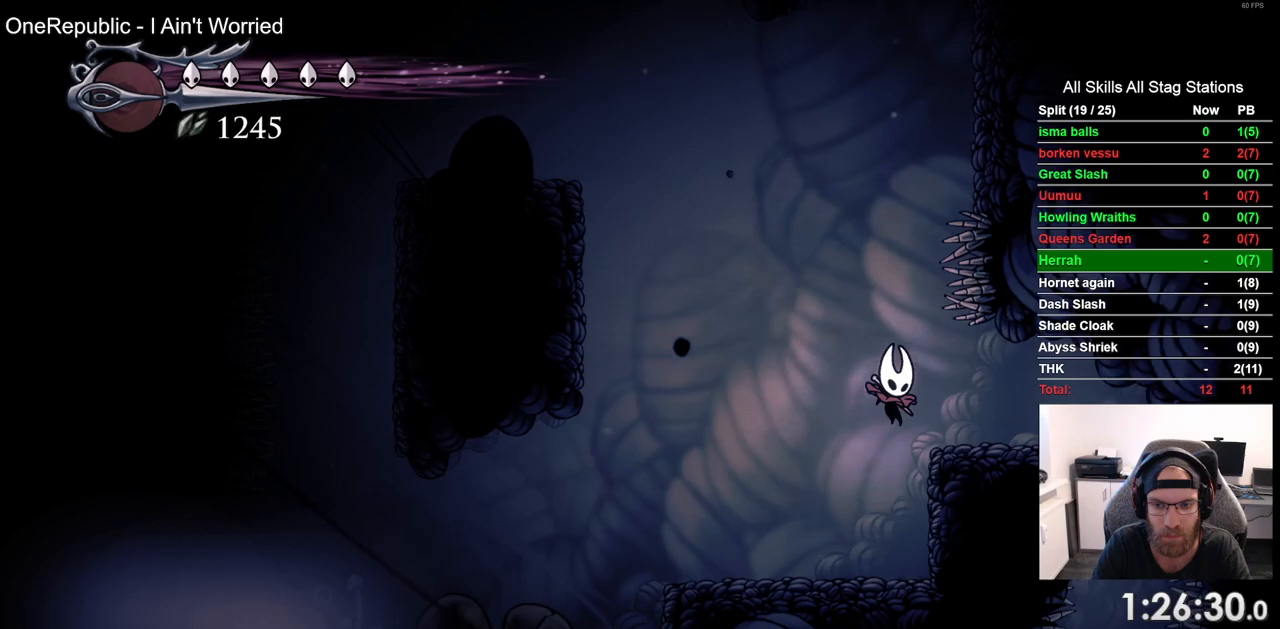
{"buttons": [], "left_stick": "center", "right_stick": "center", "events": [[100, "DPAD_RIGHT", "down"], [350, "DPAD_RIGHT", "up"]]}